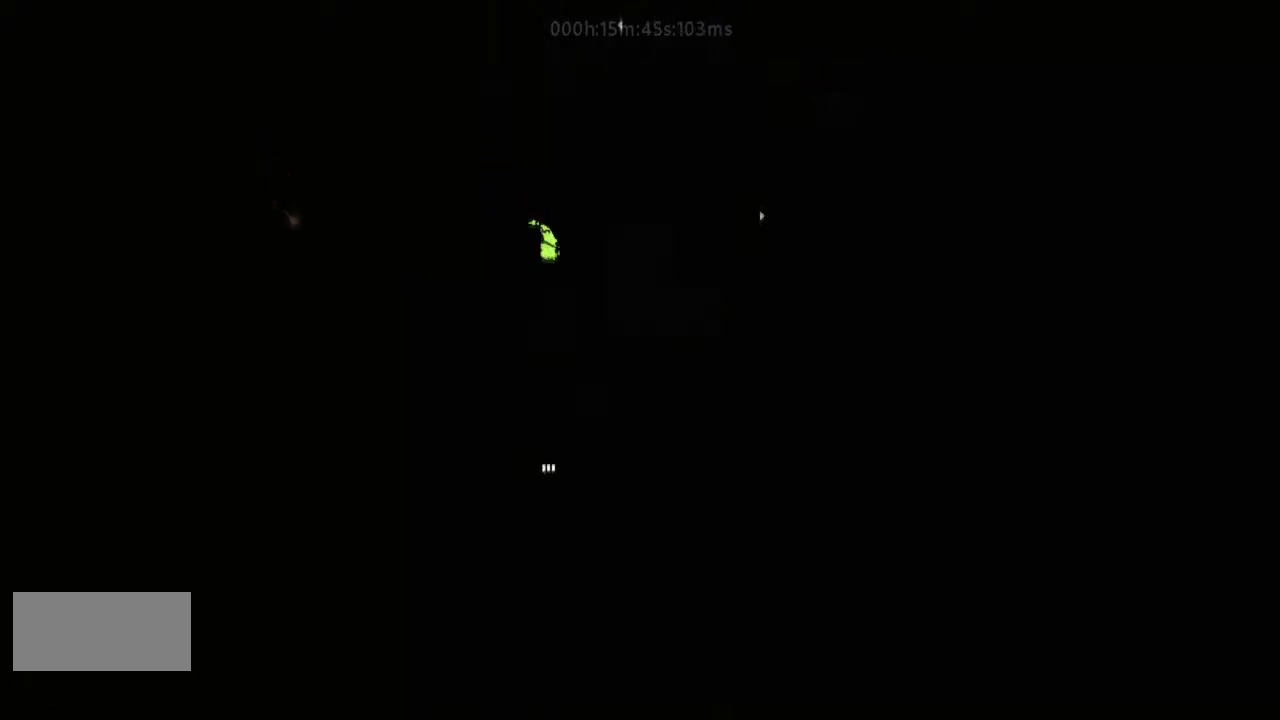
Gameplay with keyboard and mouse; each line is a JSON object with the keys held at the frame after it. "events" lists presses ("down") and releases ("up") of "down", "g", "j", "left", "right", "t" and "up" between this image and that frame as [ms after this image, input, new state], when the widget could be followed in between. No other keys are recorded. Mouse buttons are not recorded. Not read: mouse_move r.
{"keys": ["left"], "events": [[33, "down", "up"], [33, "j", "up"]]}
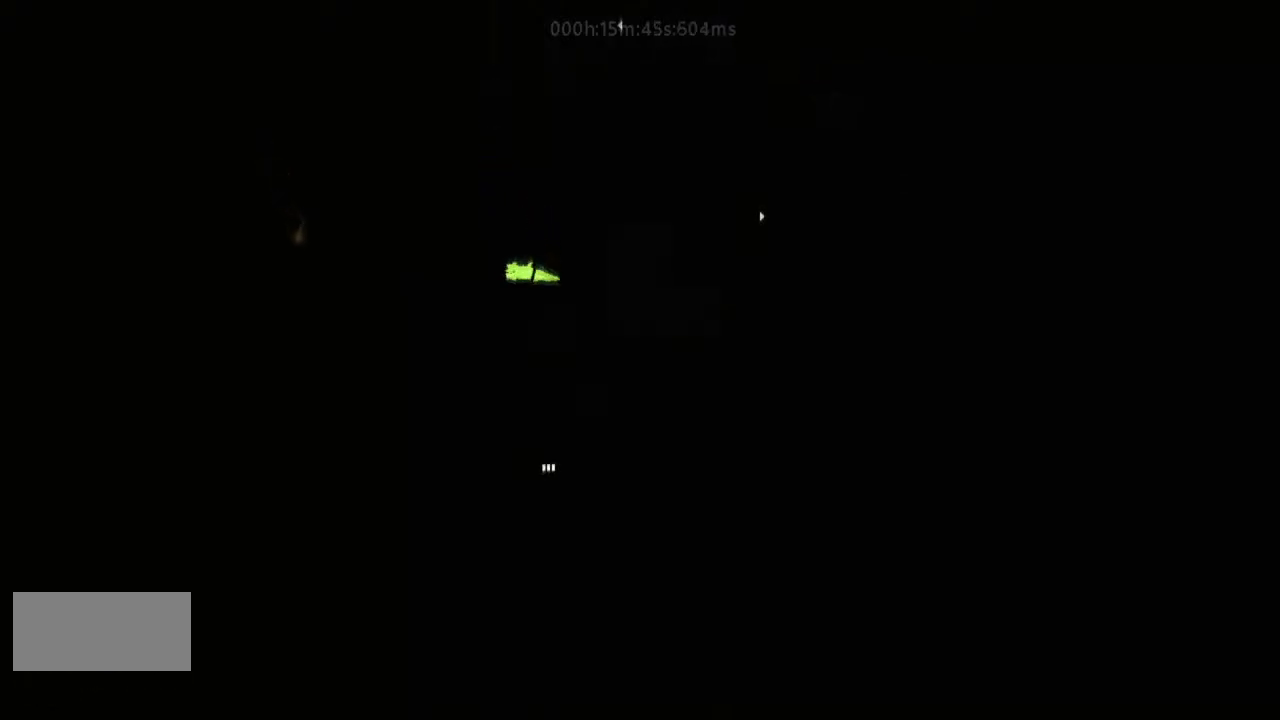
{"keys": ["down", "j"], "events": [[167, "down", "down"], [233, "left", "up"], [500, "j", "down"]]}
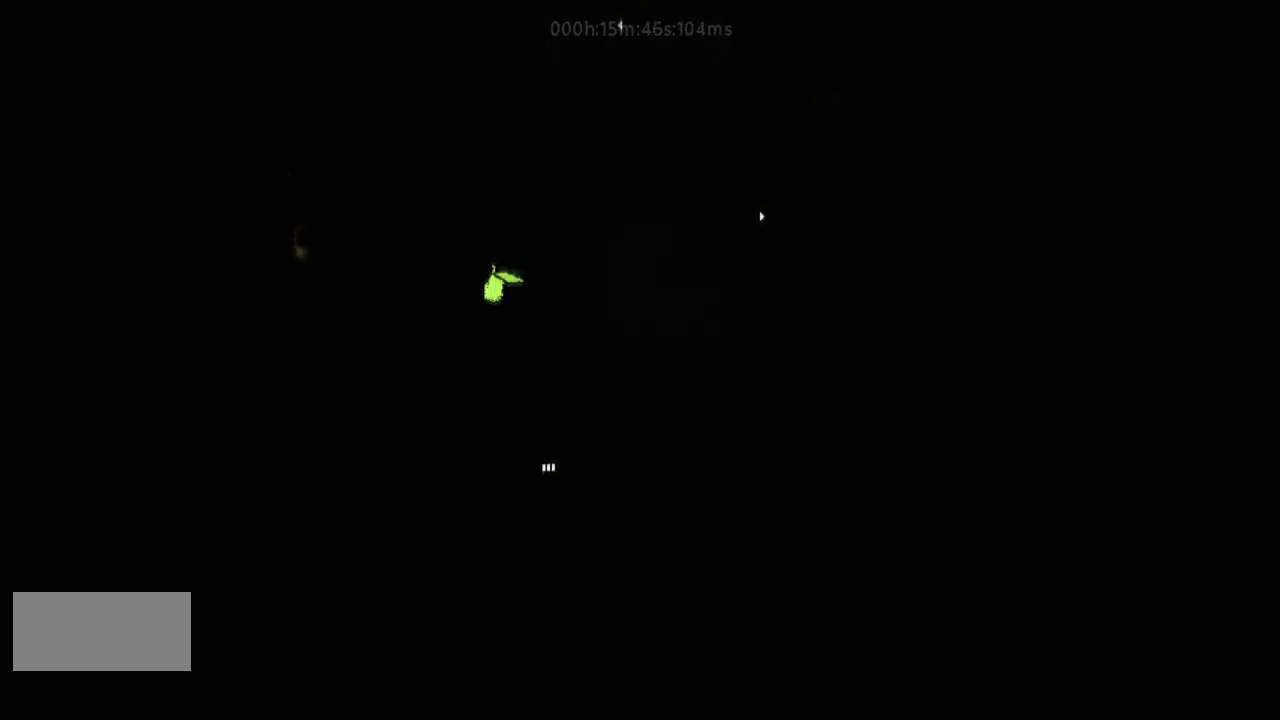
{"keys": ["right"], "events": [[167, "j", "up"], [267, "right", "down"], [333, "down", "up"]]}
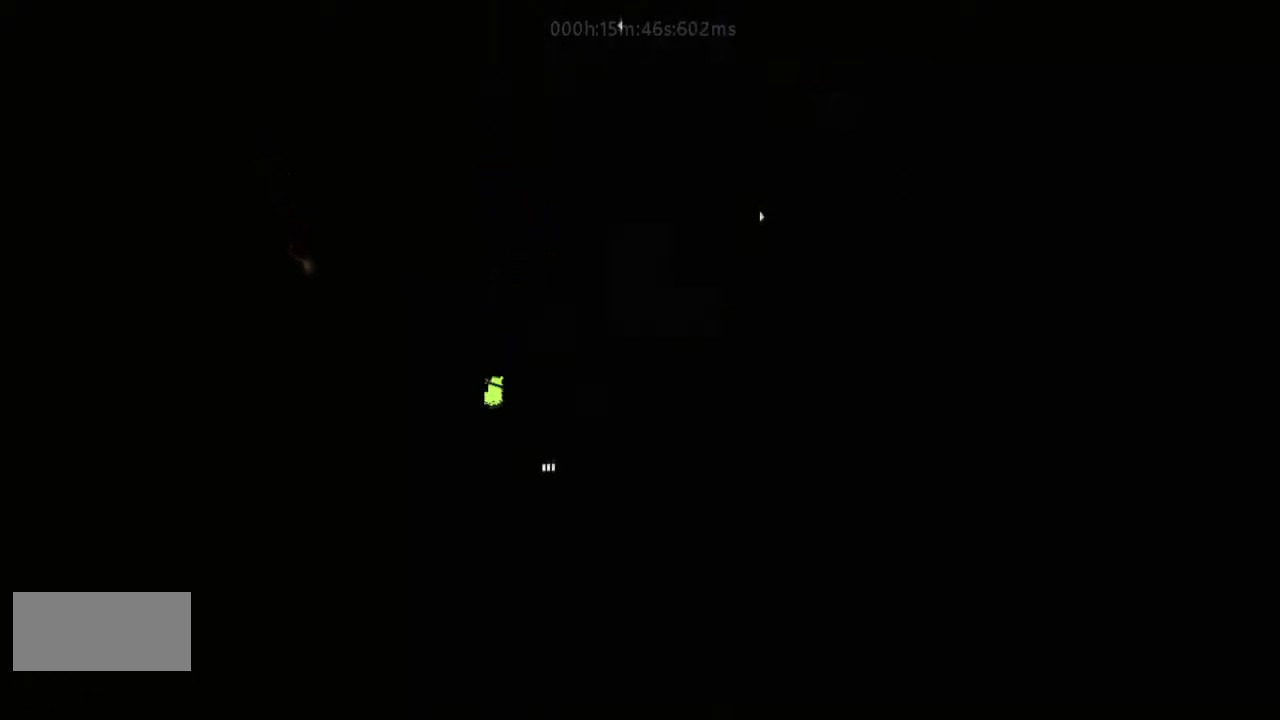
{"keys": ["right"], "events": []}
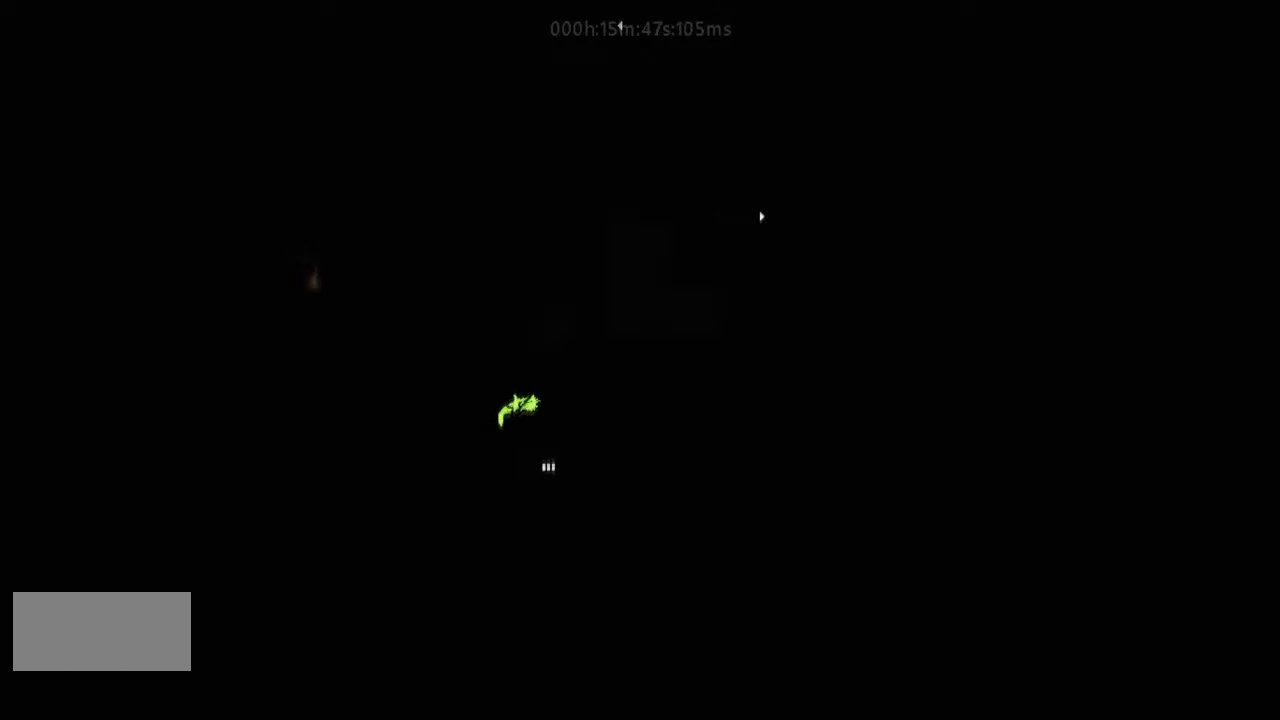
{"keys": ["down"], "events": [[133, "down", "down"], [167, "right", "up"]]}
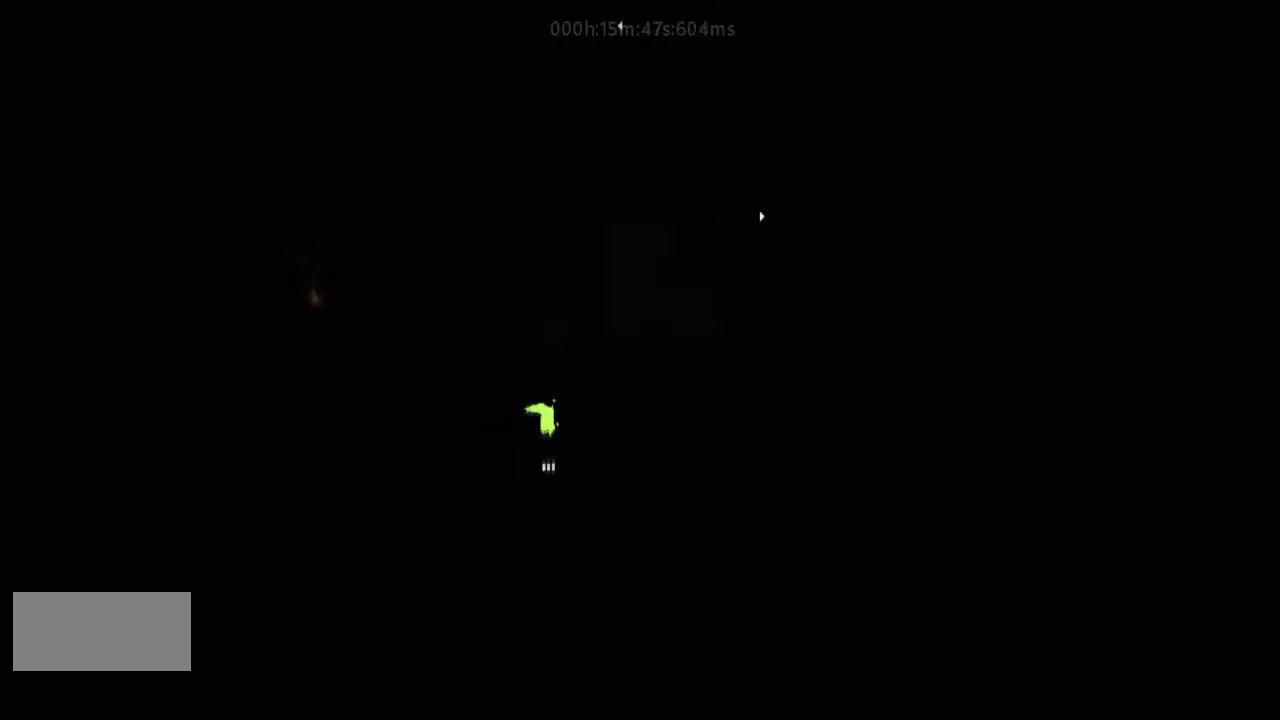
{"keys": ["down"], "events": []}
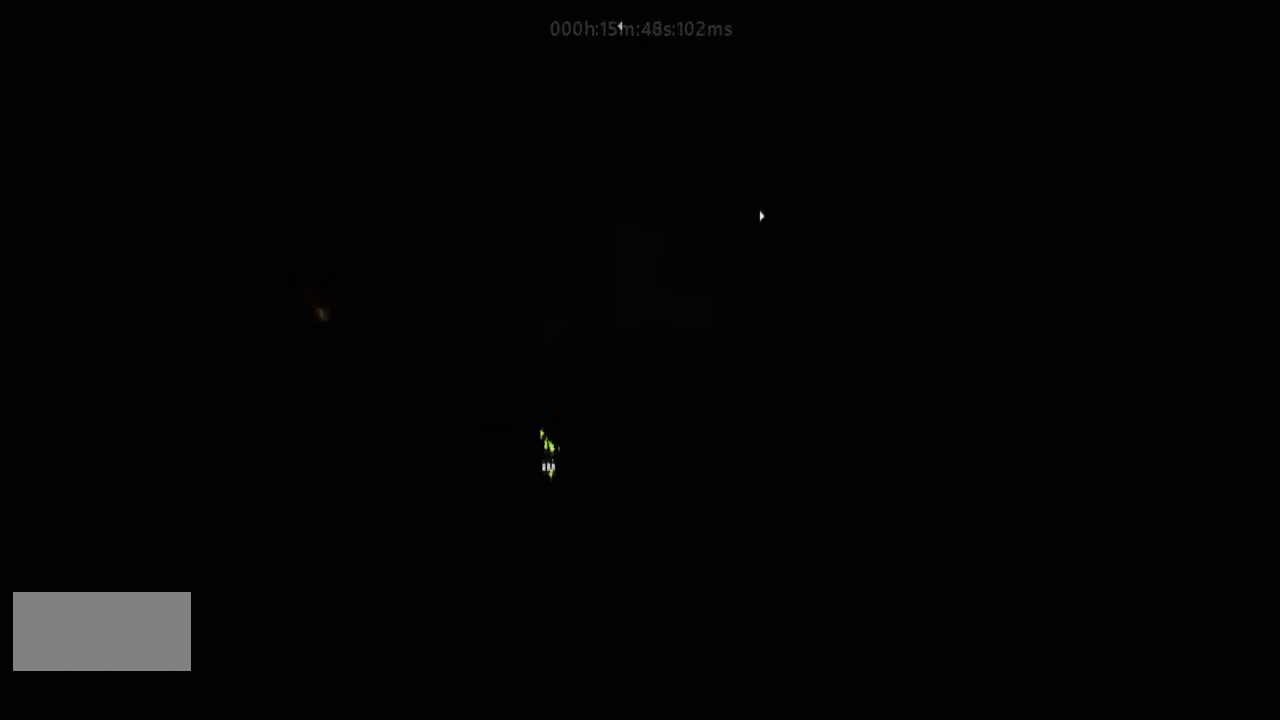
{"keys": ["down"], "events": []}
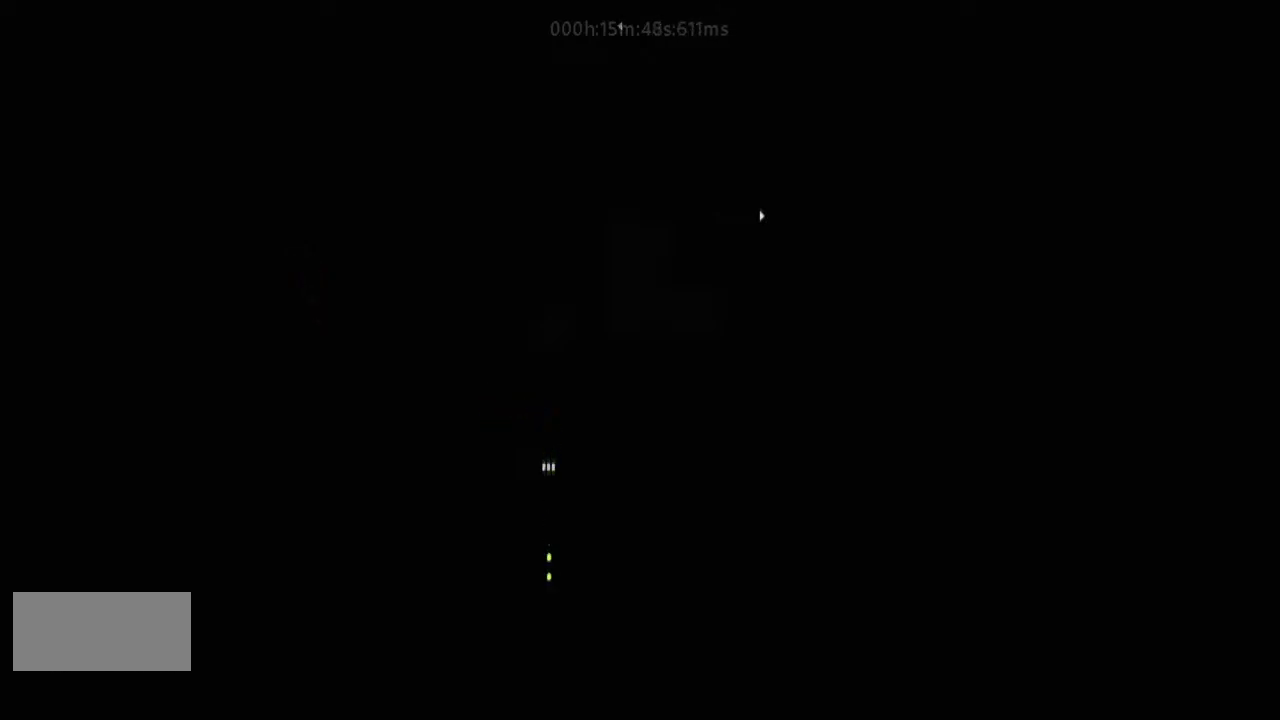
{"keys": ["down"], "events": []}
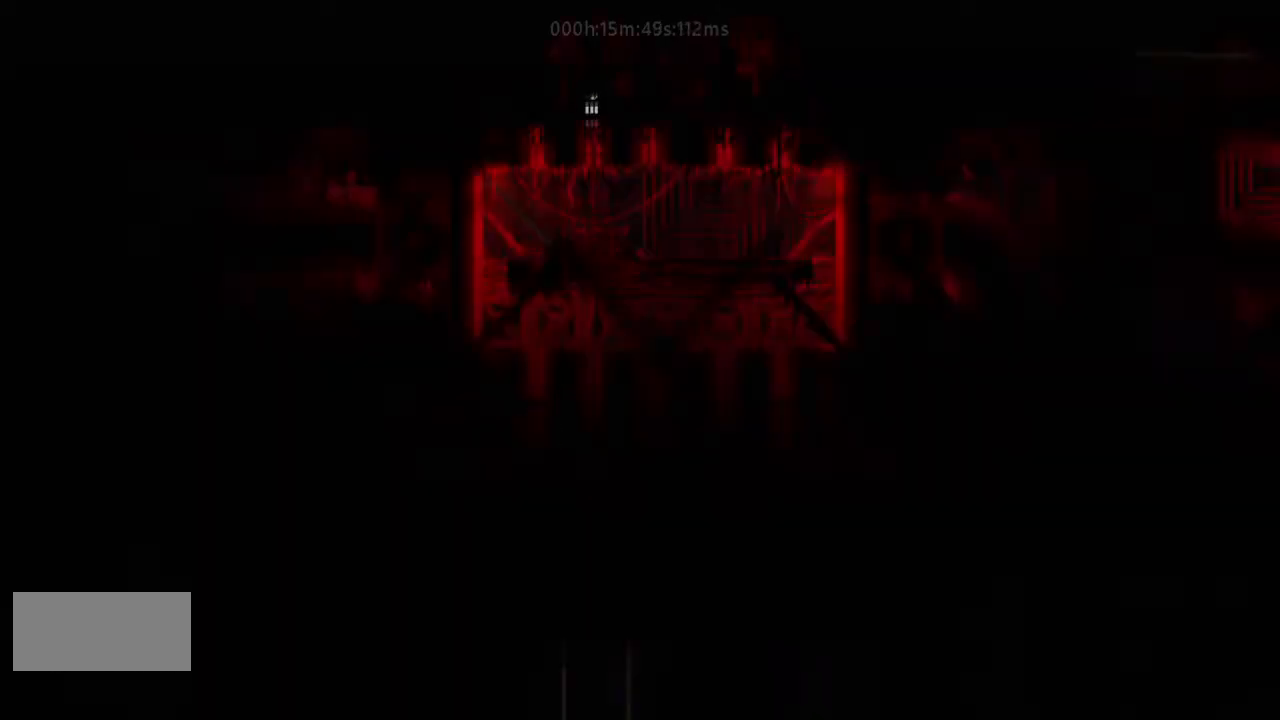
{"keys": ["right"], "events": [[133, "j", "down"], [267, "j", "up"], [300, "right", "down"], [333, "down", "up"]]}
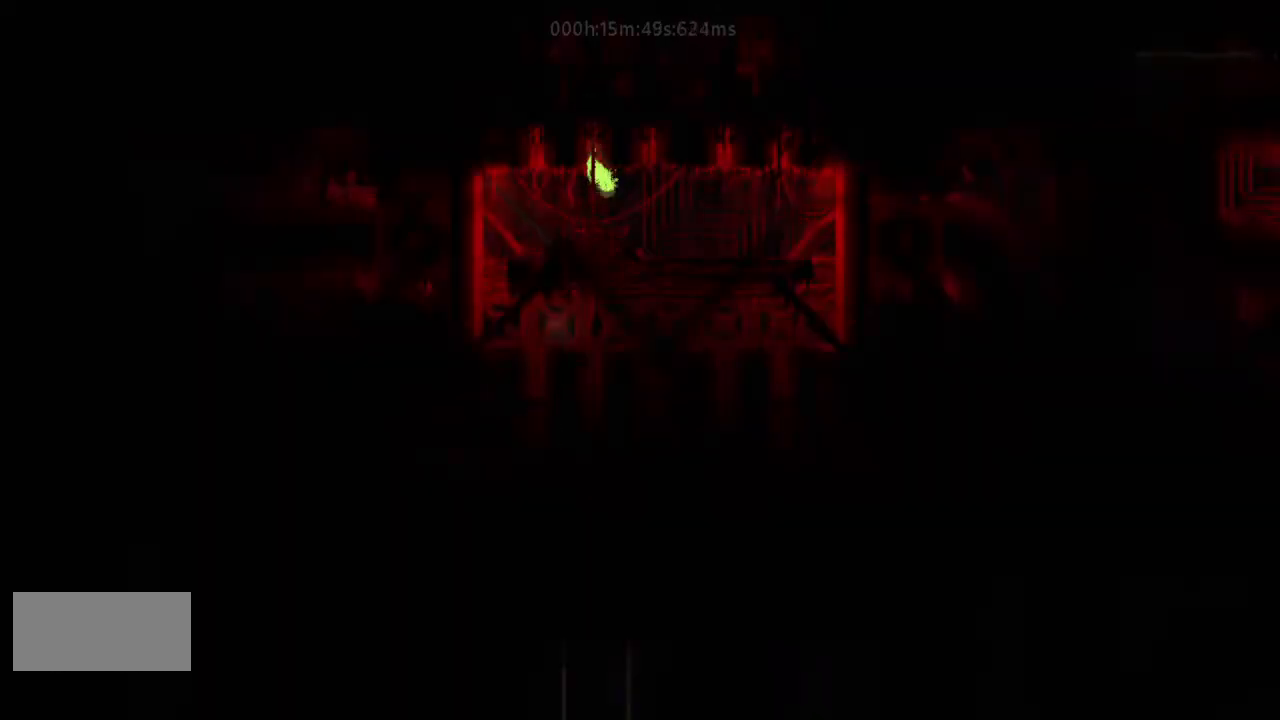
{"keys": ["right"], "events": [[100, "up", "down"], [133, "j", "down"], [167, "up", "up"], [300, "up", "down"], [400, "j", "up"], [467, "up", "up"]]}
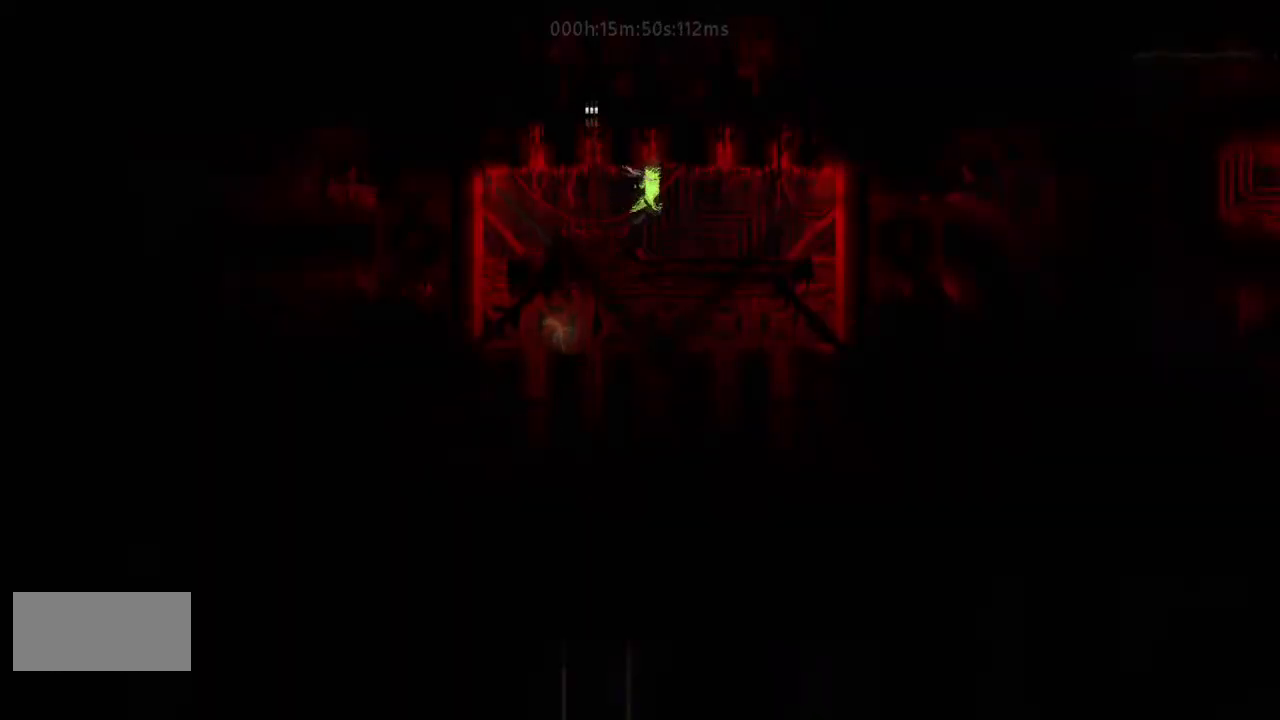
{"keys": ["right"], "events": [[33, "j", "down"], [100, "up", "down"], [133, "j", "up"], [167, "up", "up"], [333, "up", "down"], [467, "up", "up"]]}
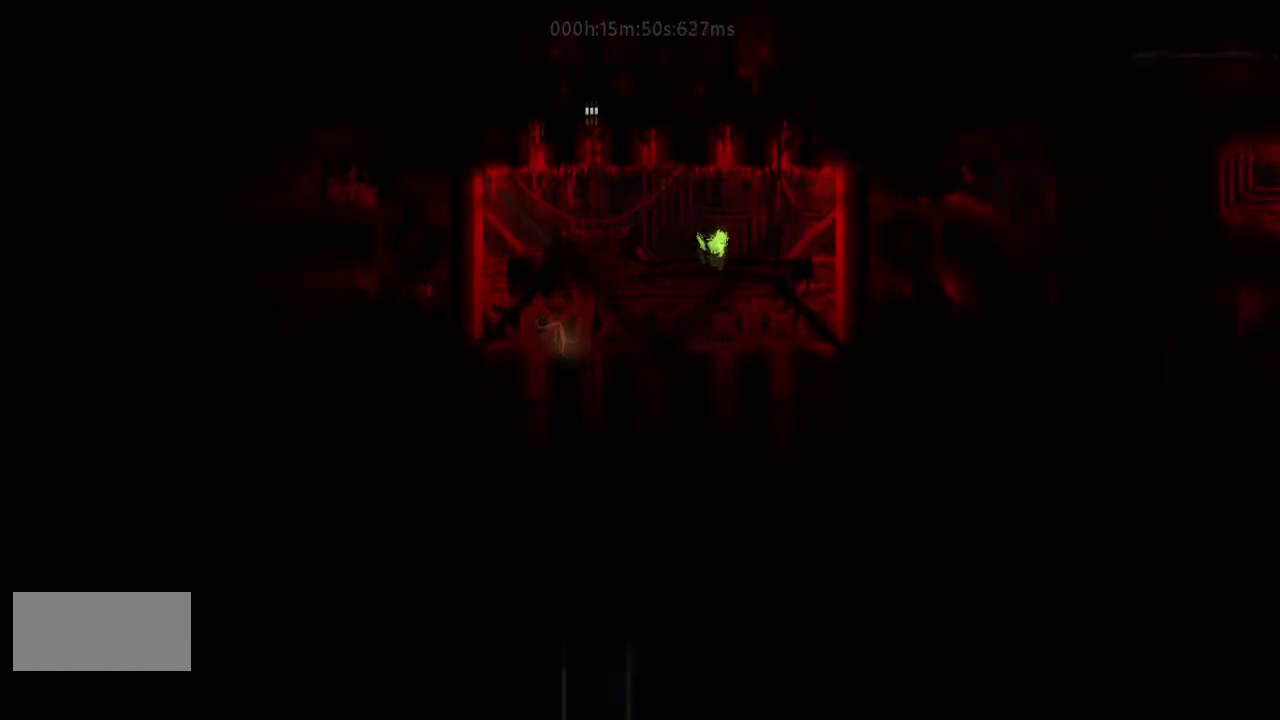
{"keys": ["right"], "events": []}
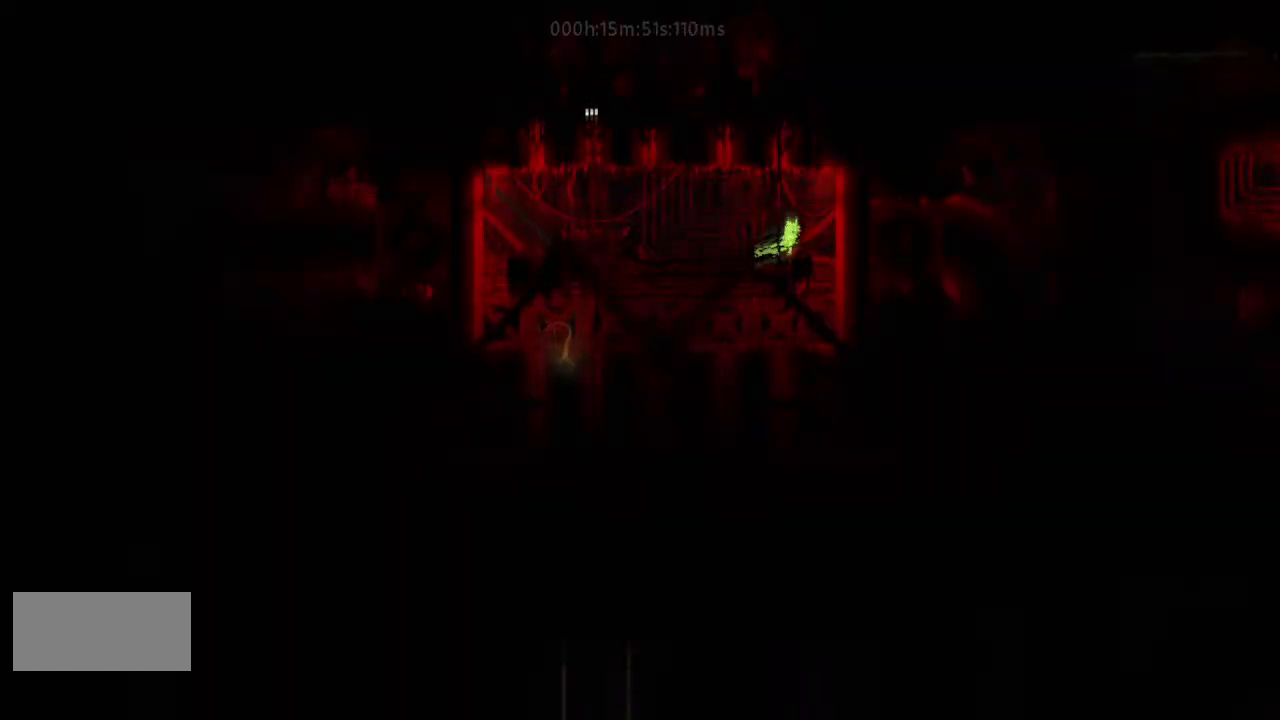
{"keys": ["left"], "events": [[100, "down", "down"], [267, "right", "up"], [333, "left", "down"], [400, "down", "up"]]}
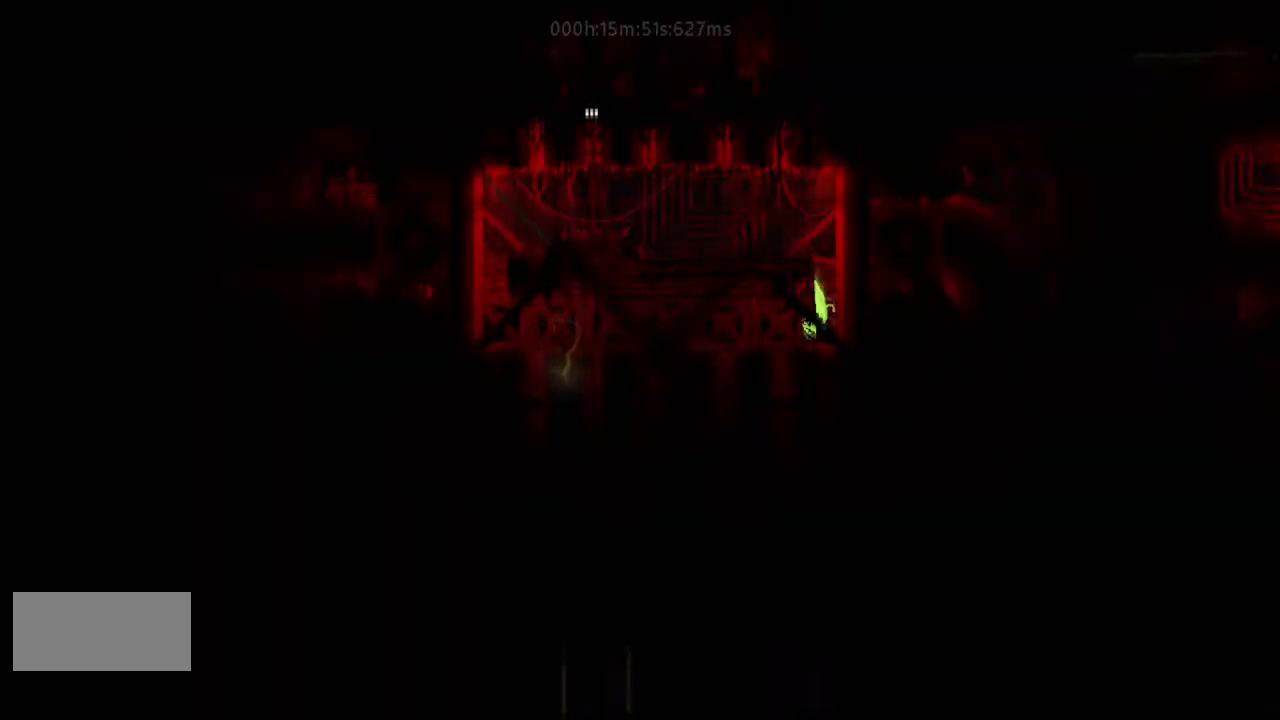
{"keys": ["down"], "events": [[167, "down", "down"], [167, "left", "up"]]}
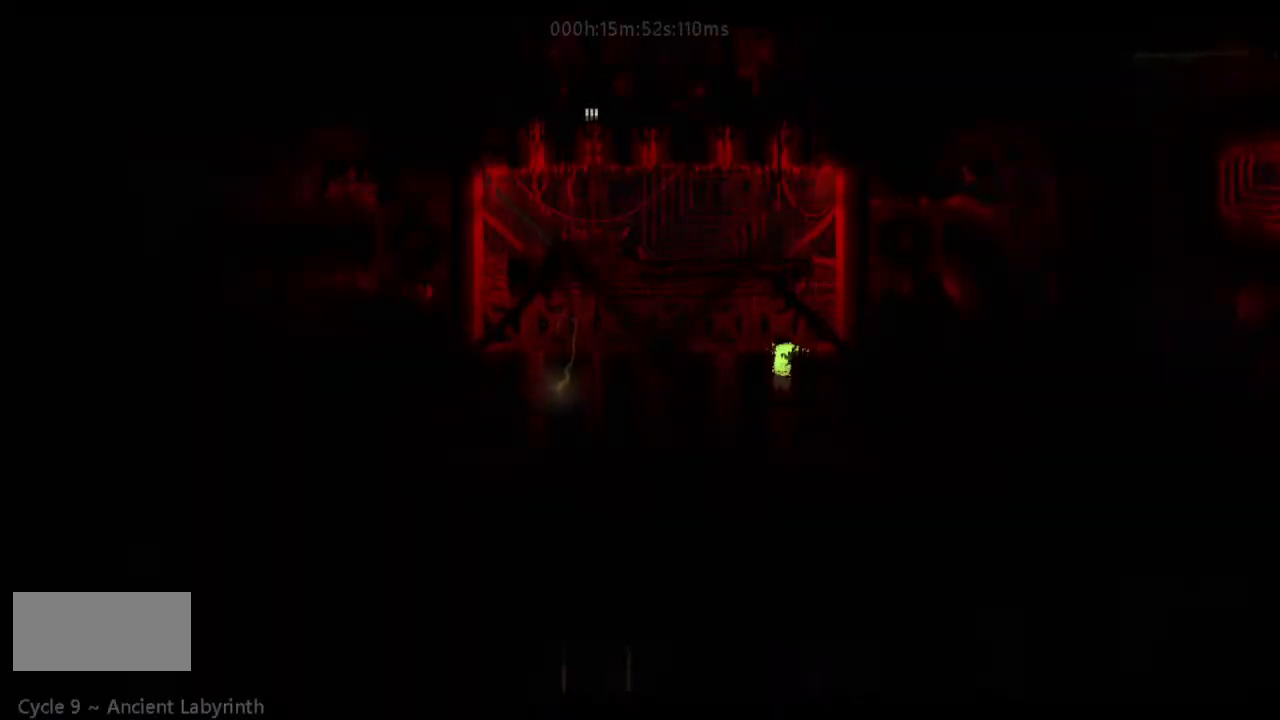
{"keys": ["down", "right"], "events": [[100, "j", "down"], [267, "j", "up"], [500, "right", "down"]]}
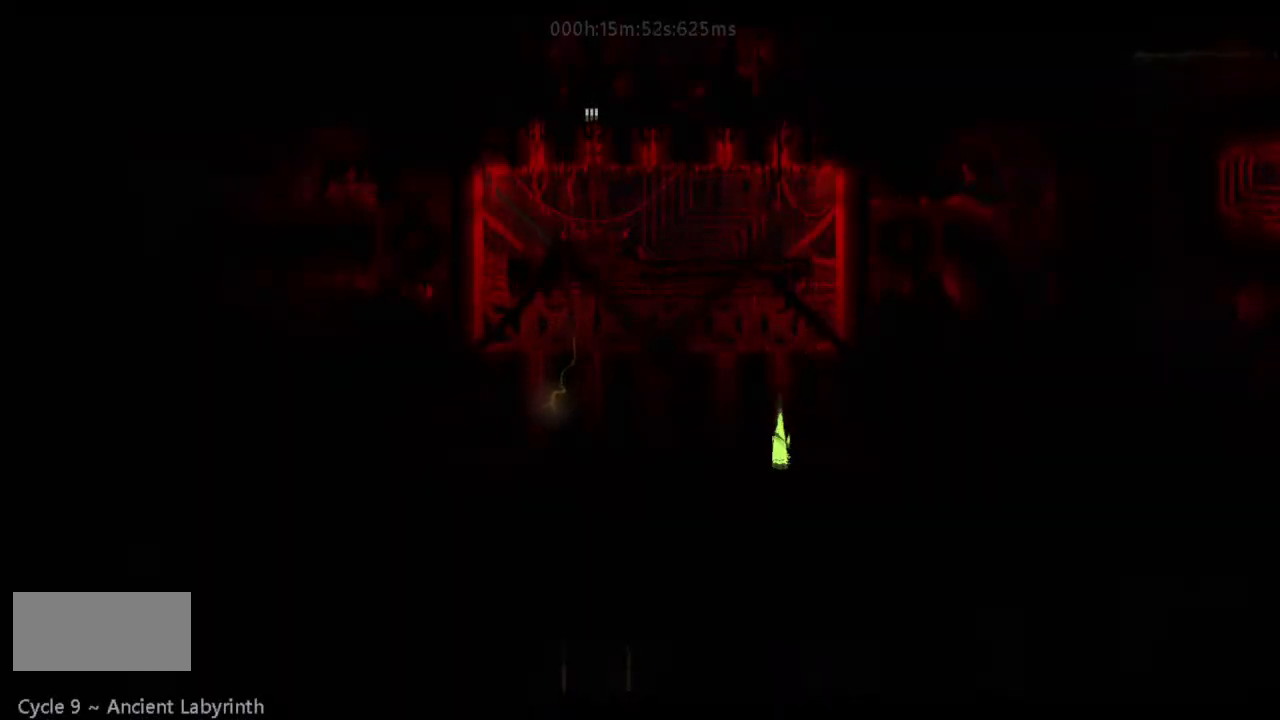
{"keys": ["g", "j", "right"], "events": [[33, "down", "up"], [400, "j", "down"], [467, "g", "down"]]}
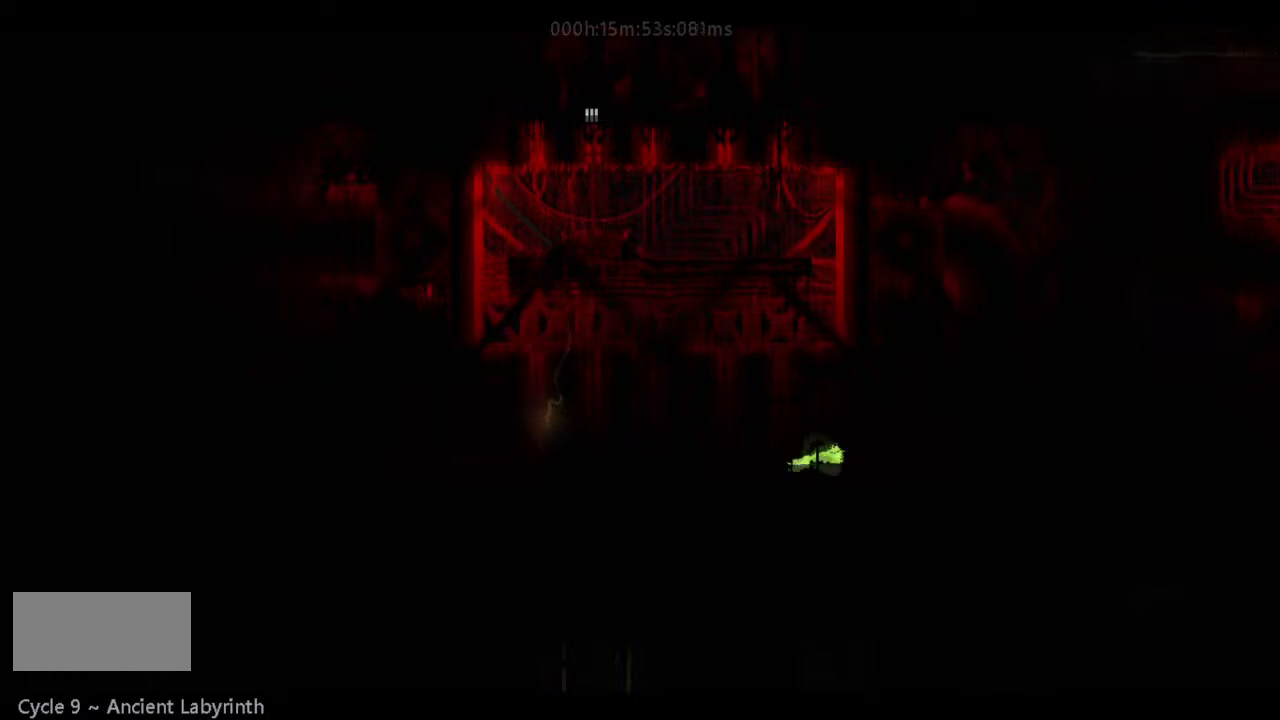
{"keys": ["j", "right"], "events": [[133, "g", "up"]]}
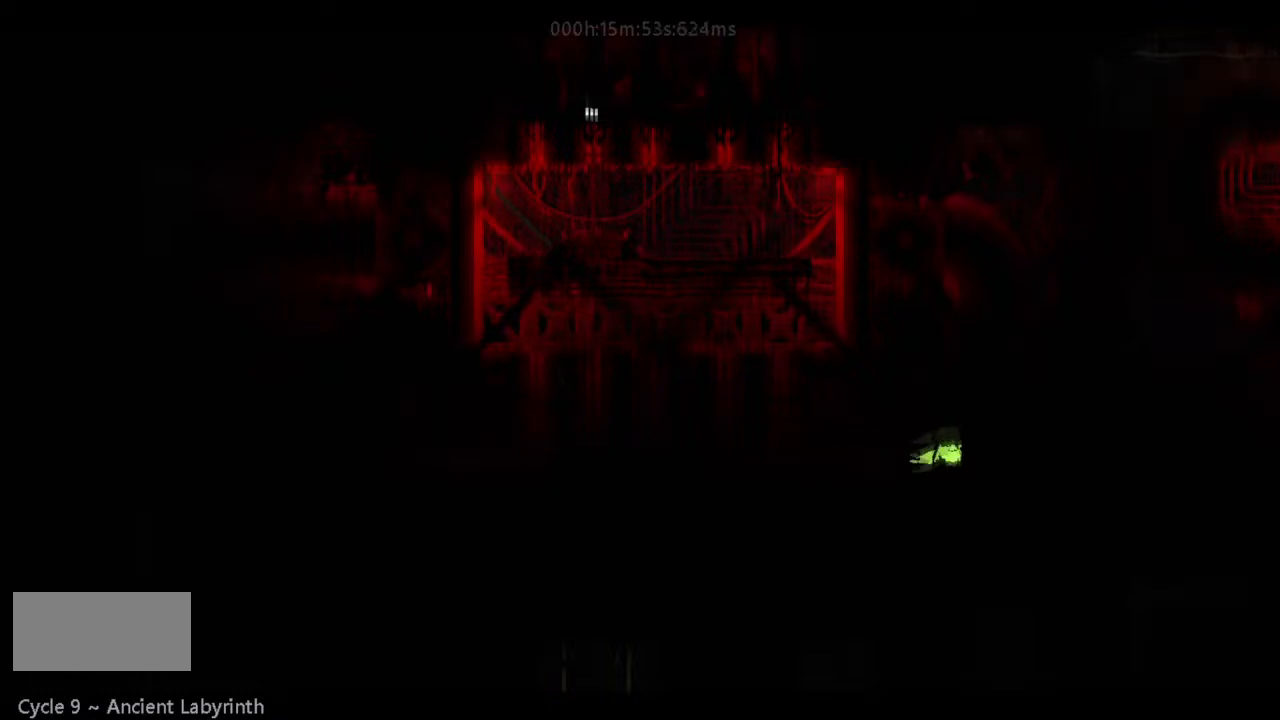
{"keys": ["right"], "events": [[167, "j", "up"]]}
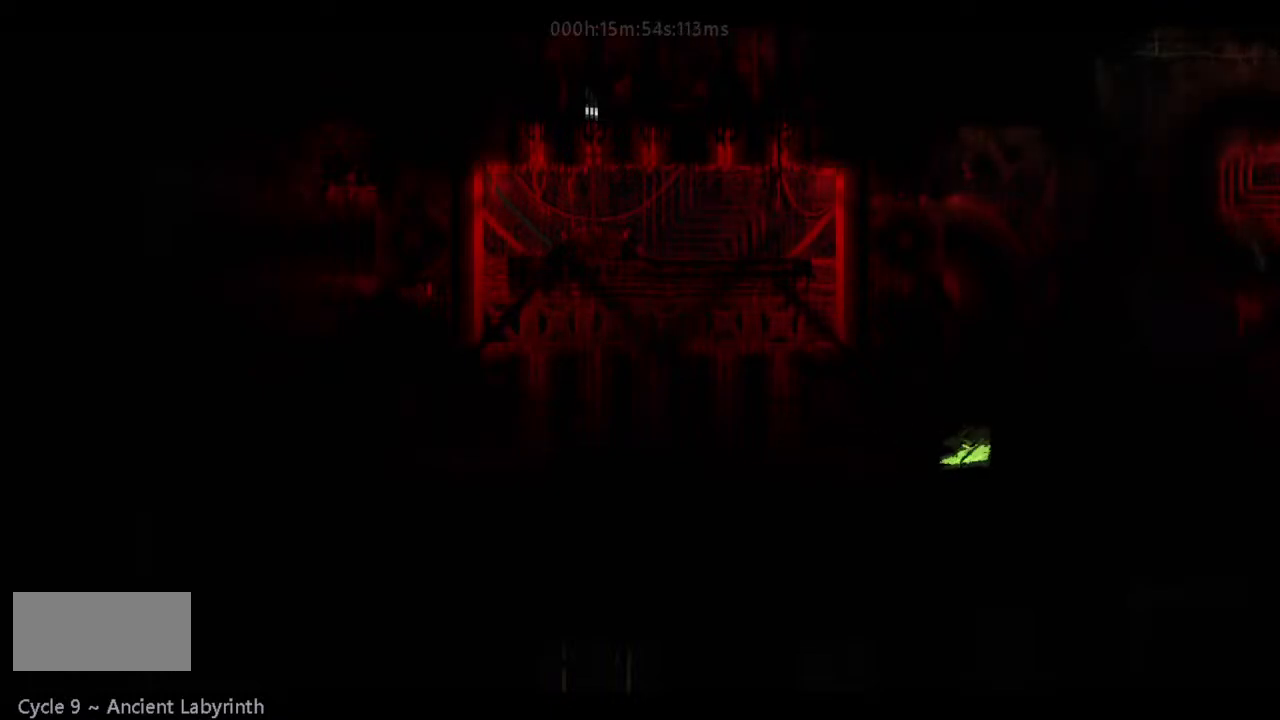
{"keys": ["g", "right"], "events": [[300, "g", "down"], [333, "g", "up"], [467, "g", "down"]]}
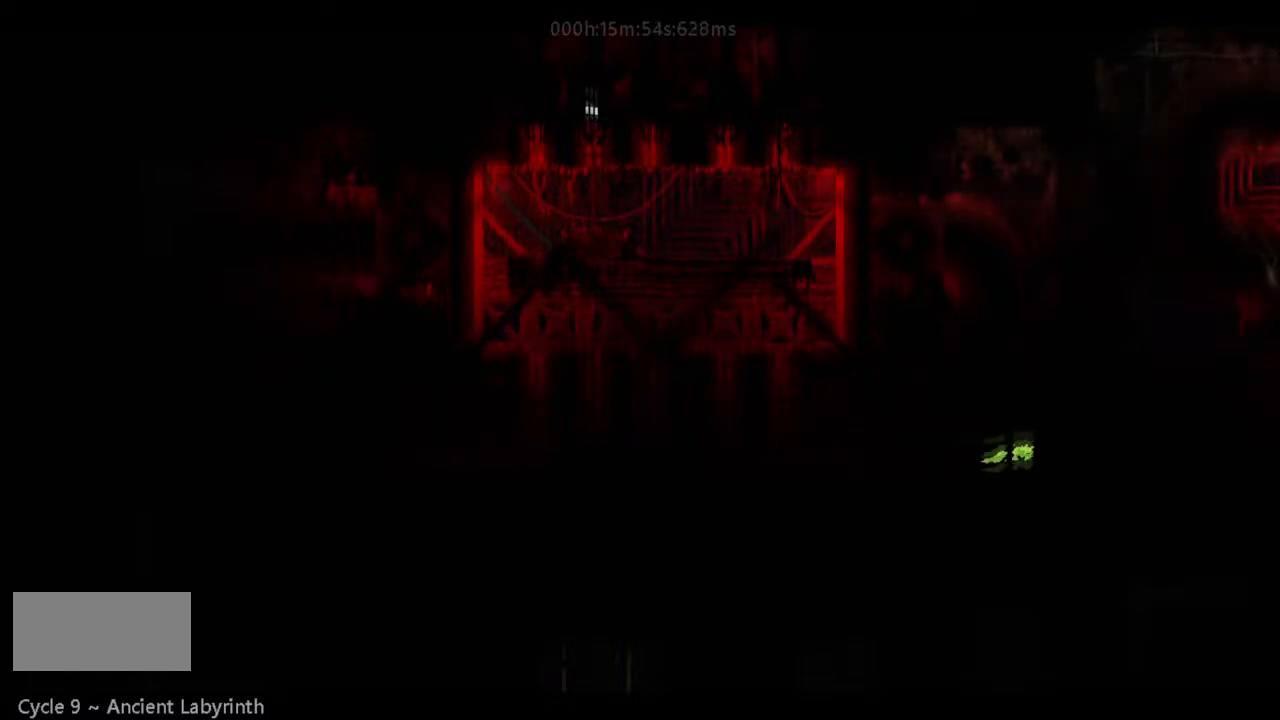
{"keys": ["right"], "events": [[100, "g", "up"]]}
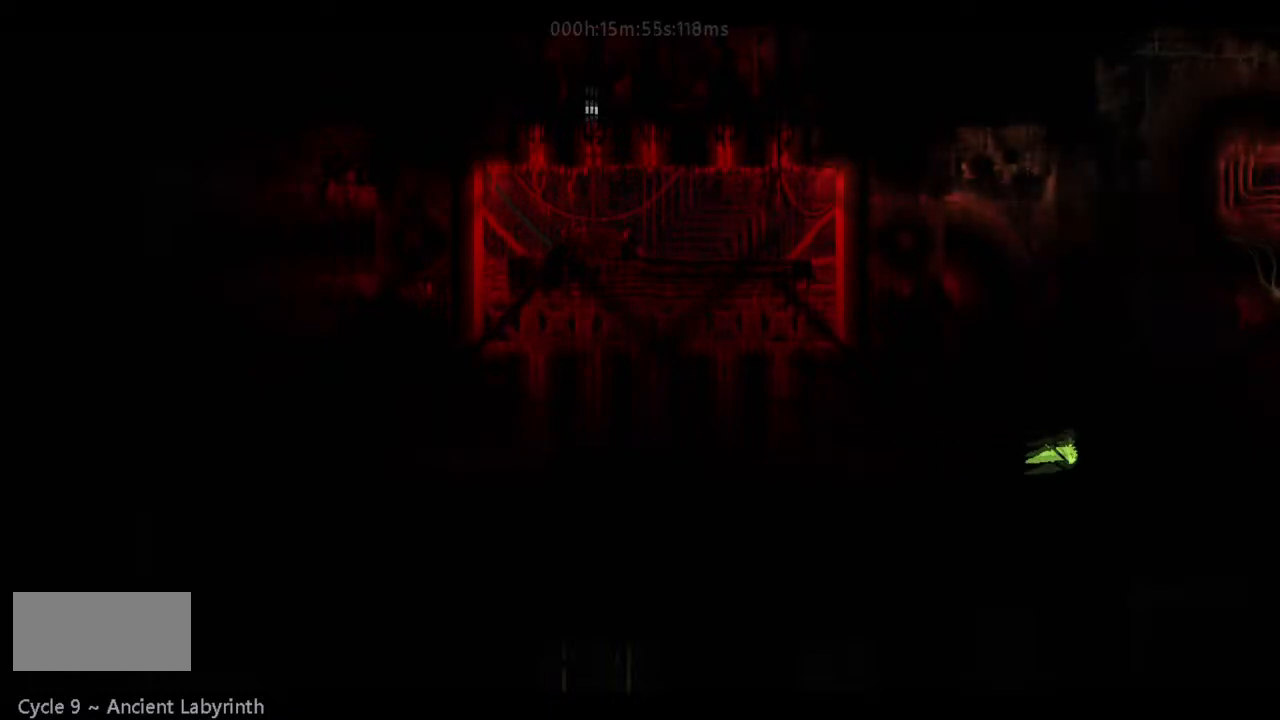
{"keys": ["right"], "events": []}
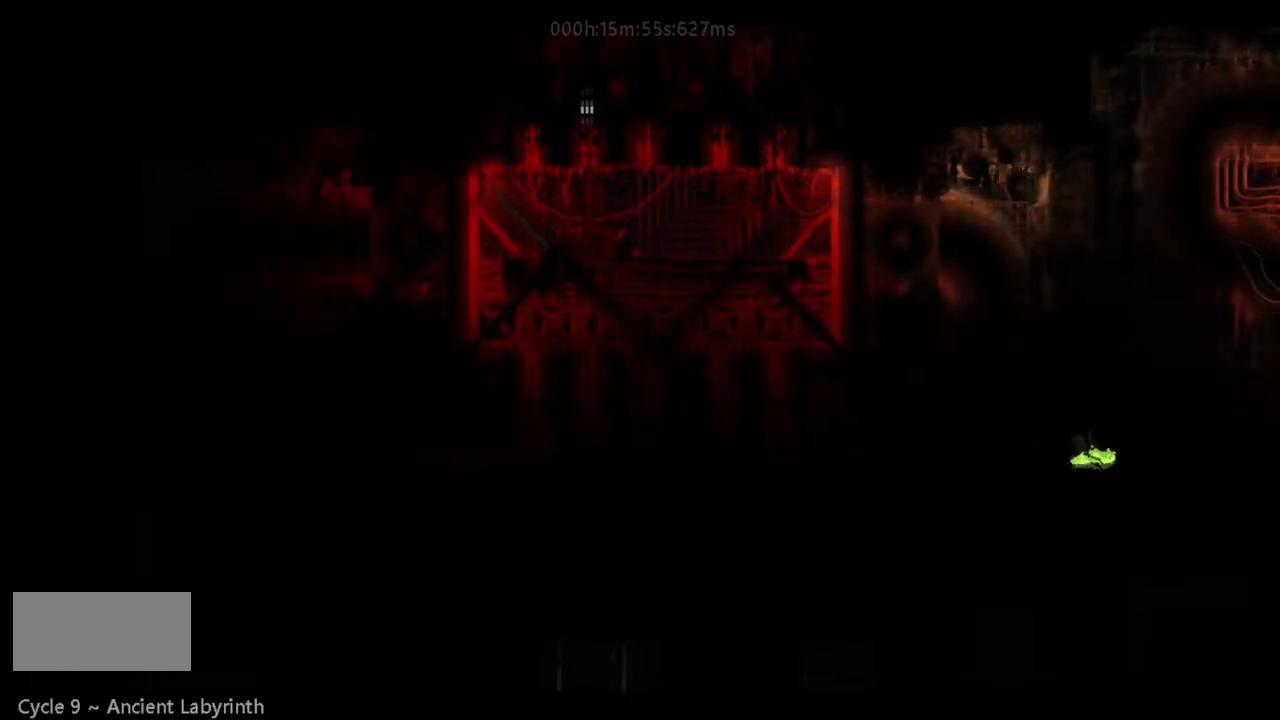
{"keys": ["right"], "events": []}
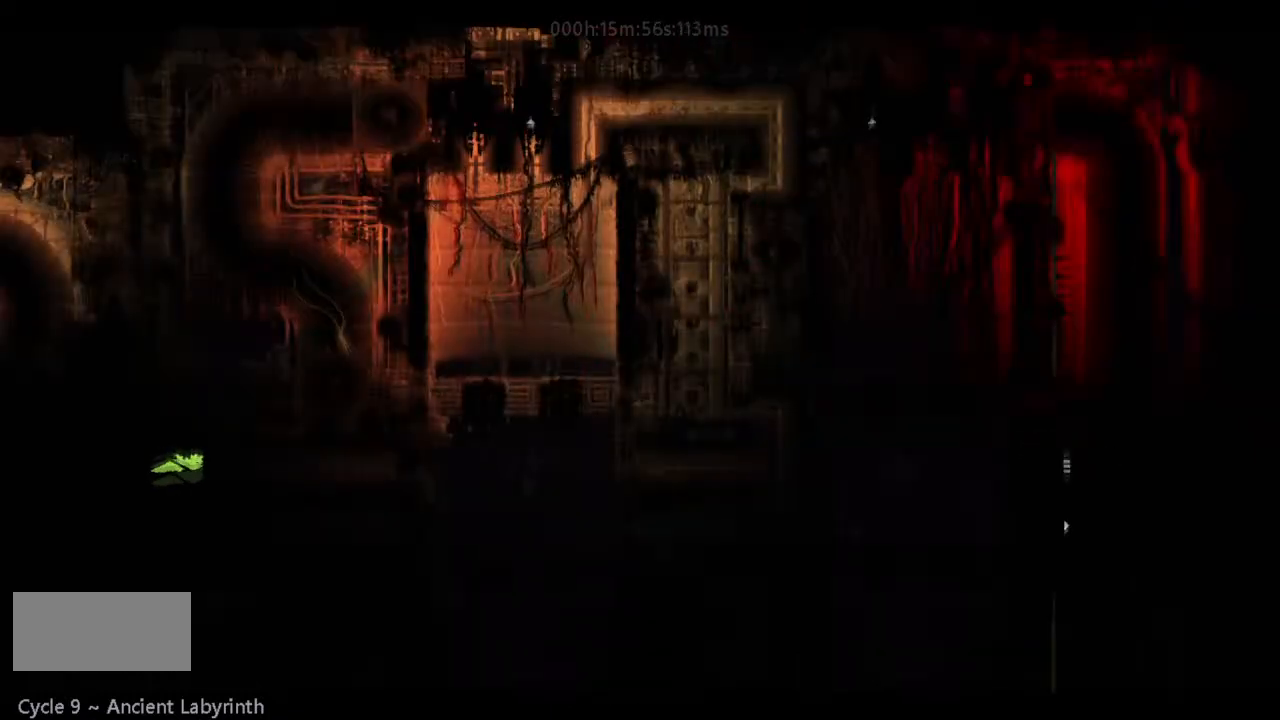
{"keys": ["right"], "events": []}
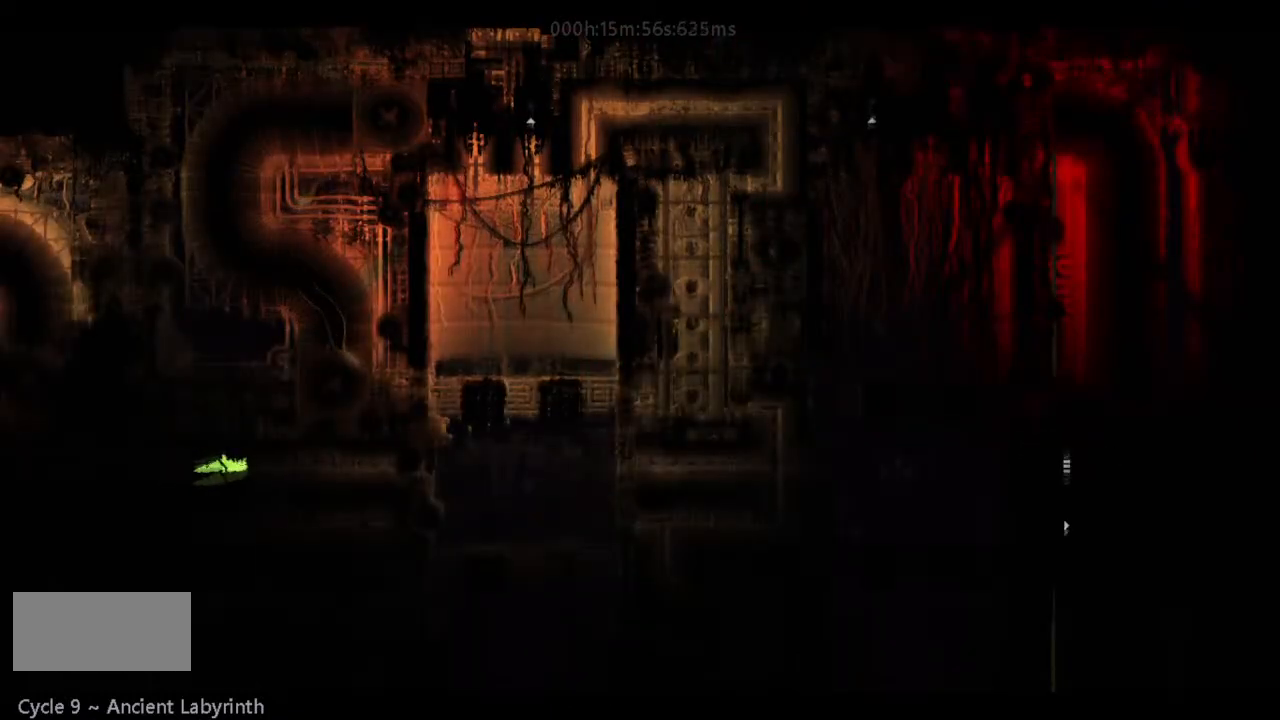
{"keys": ["right"], "events": []}
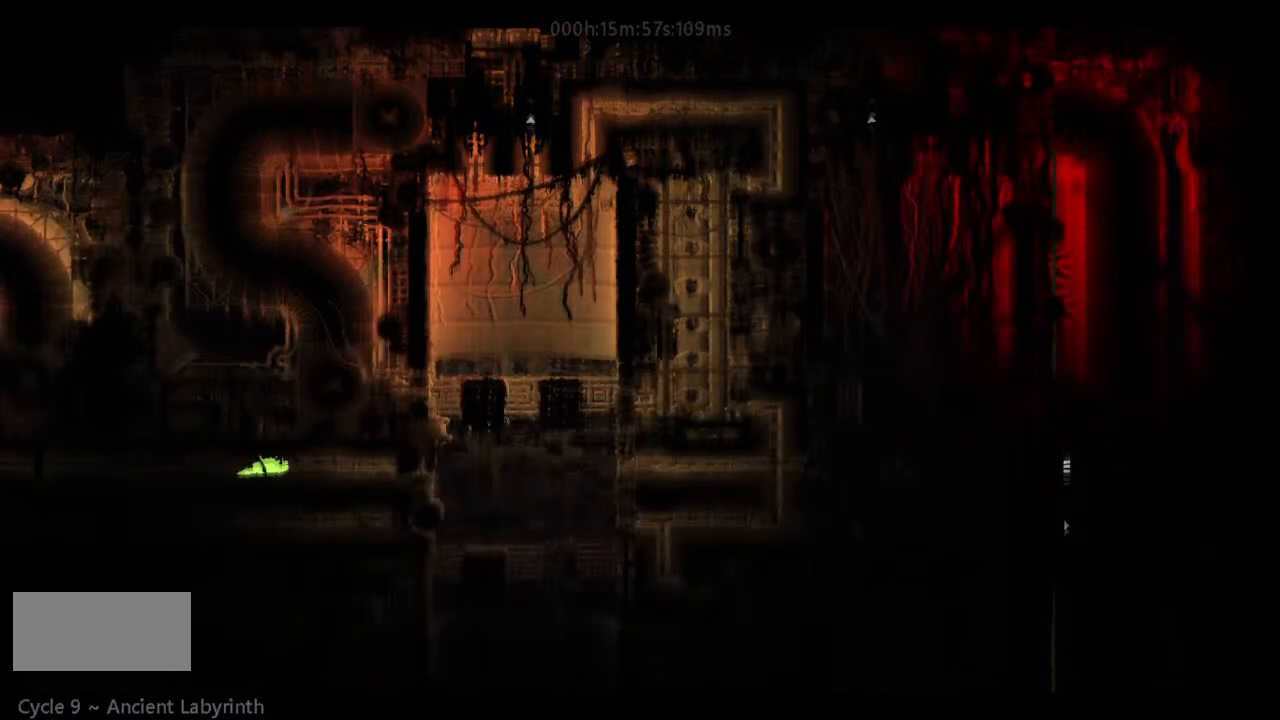
{"keys": ["right"], "events": []}
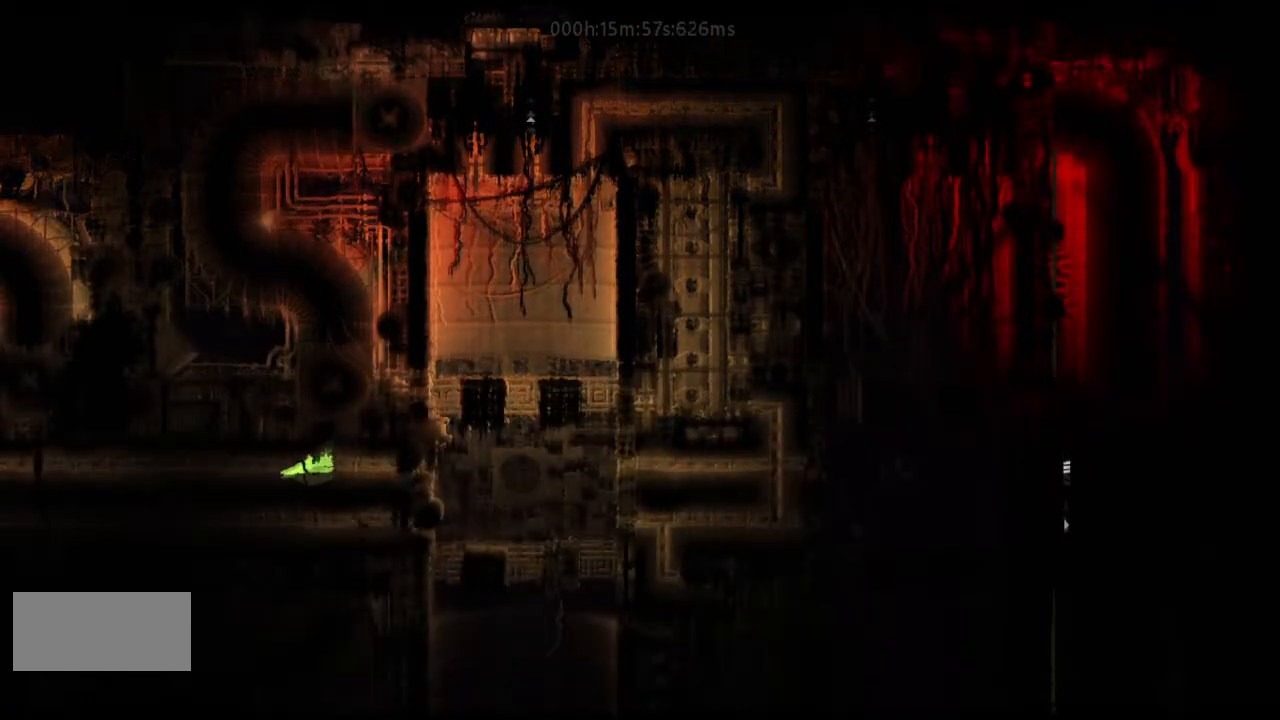
{"keys": ["right"], "events": []}
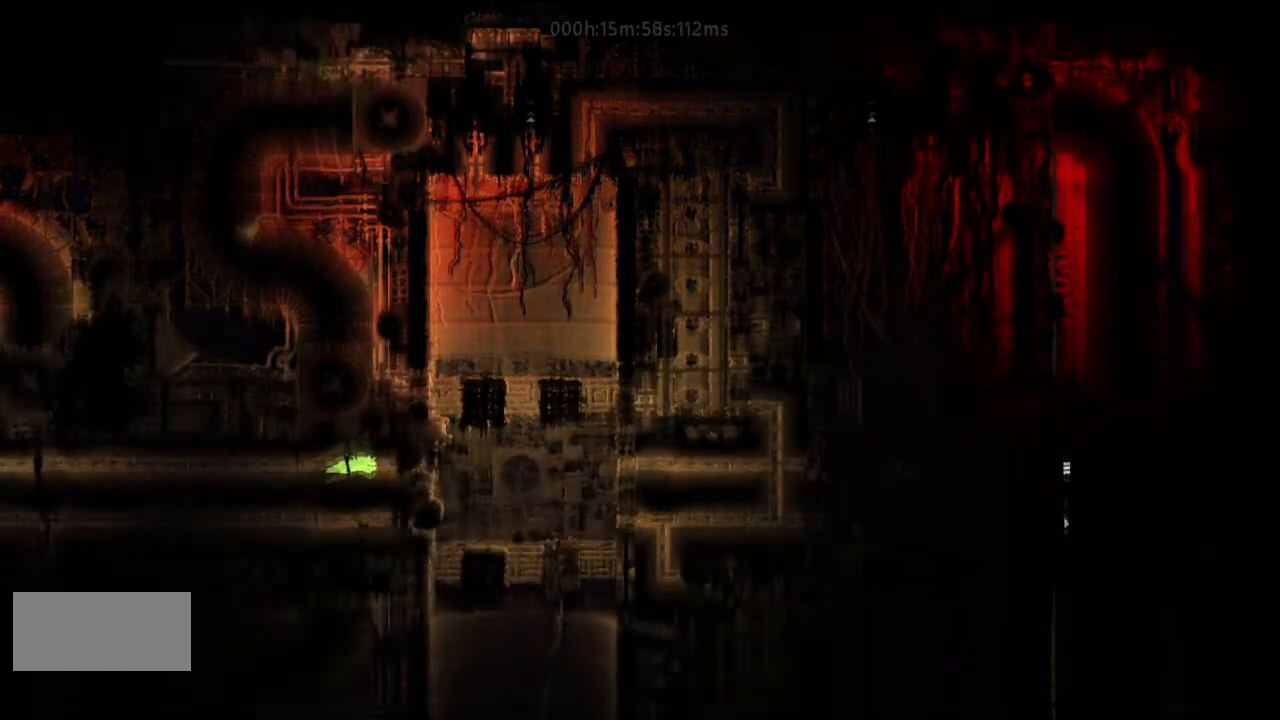
{"keys": ["right"], "events": [[100, "j", "down"], [233, "j", "up"], [267, "up", "down"], [400, "up", "up"], [467, "up", "down"], [500, "up", "up"]]}
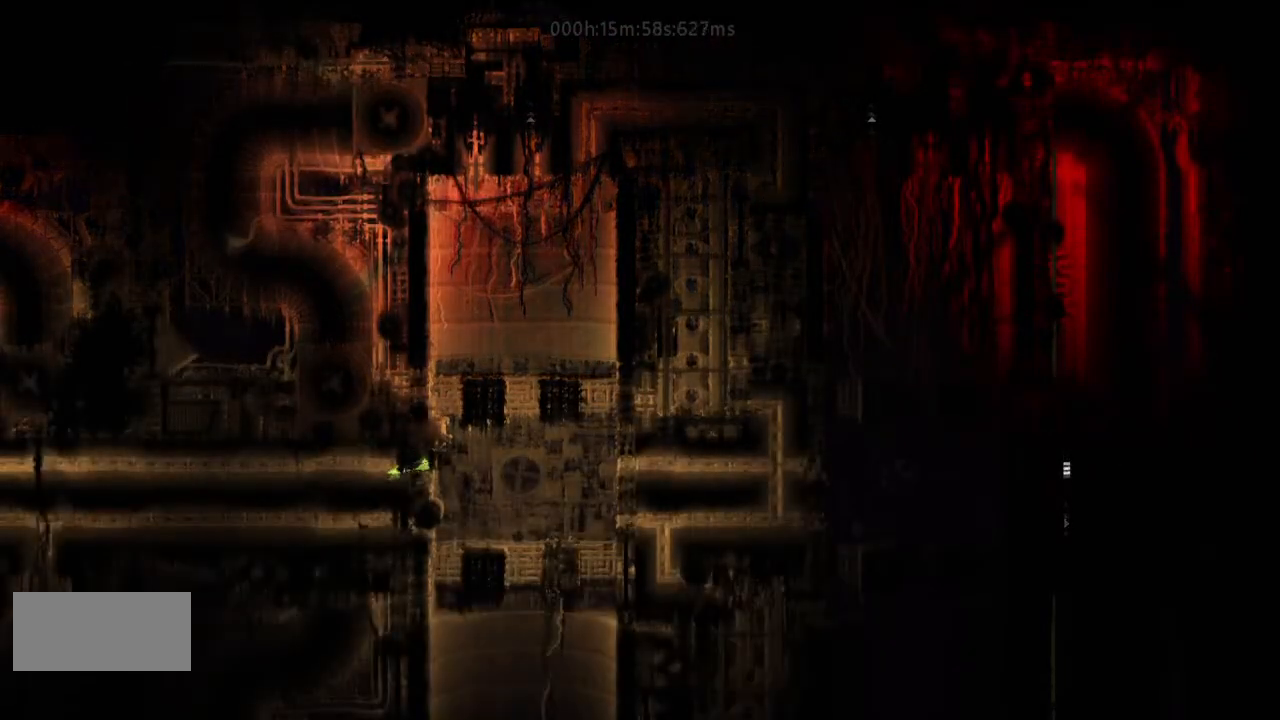
{"keys": ["right"], "events": [[400, "up", "down"], [500, "up", "up"]]}